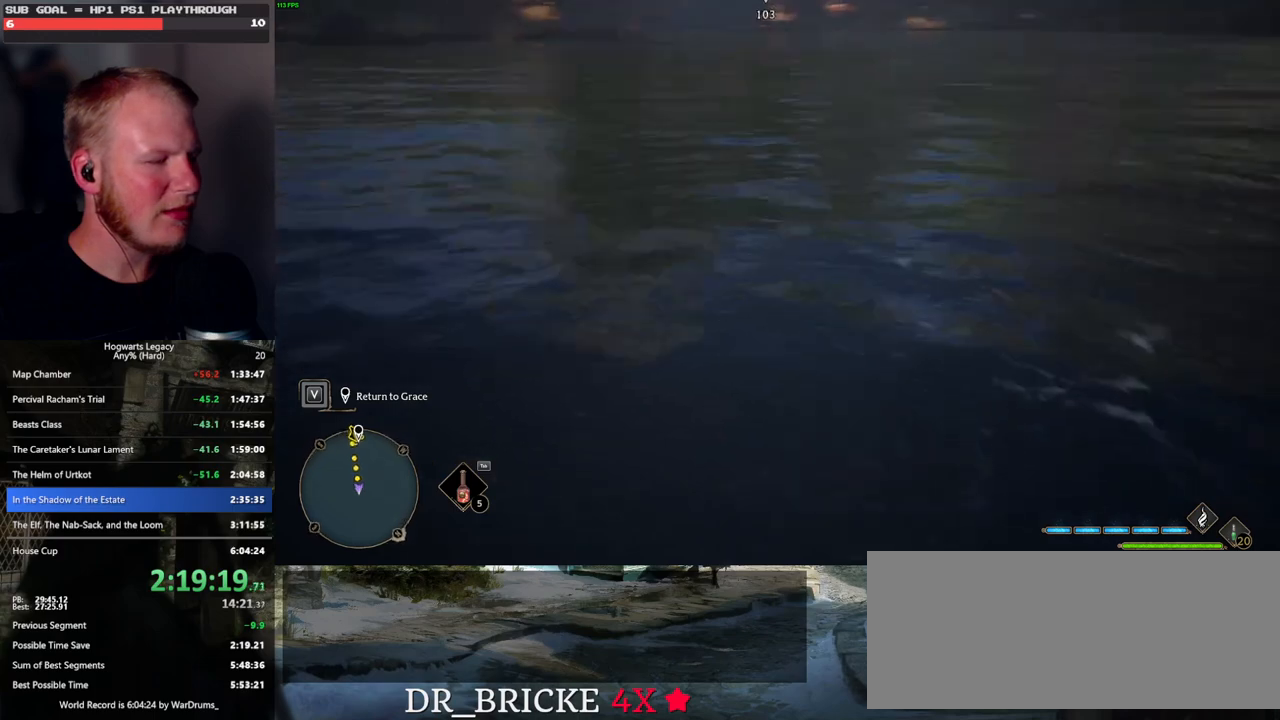
Gameplay with keyboard and mouse; each line is a JSON object with the keys and mouse buttons held at the frame after it. "events" lists presses ("down") and releases ("up") of ".", "/", "0", "1", "2", "3", "4", "5", "6", "7", "8", "9", "a", "alt_l", "alt_r", "b", "backslash", "backspace", "c", "caps_lock", "comma", "ctrl_l", "ctrl_r", "d", "e", "equals", "escape", "f", "f1", "f10", "f11", "f12", "f2", "f3", "f4", "f5", "f6", "f7", "f8", "f9", "g", "h", "i", "j", "k", "l", "lbracket", "m", "minus", "n", "o", "p", "q", "quote", "r", "rbracket", "return", "s", "semicolon", "shift_l", "shift_r", "space", "super_l", "super_r", "t", "tab", "tilde", "u", "v", "w", "x", "y", "z", "mouse_left", "mouse_wheel", "mouse_right", "mouse_mb4" and "mouse_mb5" between this image and that frame as [ms after this image, input, new state], when the widget could be followed in between. "mouse_left", "mouse_wheel", "mouse_right", "mouse_mb4", "mouse_mb5" = the "left", "wheel", "right", "mb4", "mb5" buttons of the "mouse" list. No other keys are recorded. "wheel" means that the mouse wheel is clicked or scrolled. Mouse movement is not recorded.
{"keys": ["s"], "mouse": [], "events": [[250, "mouse_left", "down"], [300, "s", "down"], [450, "mouse_left", "up"]]}
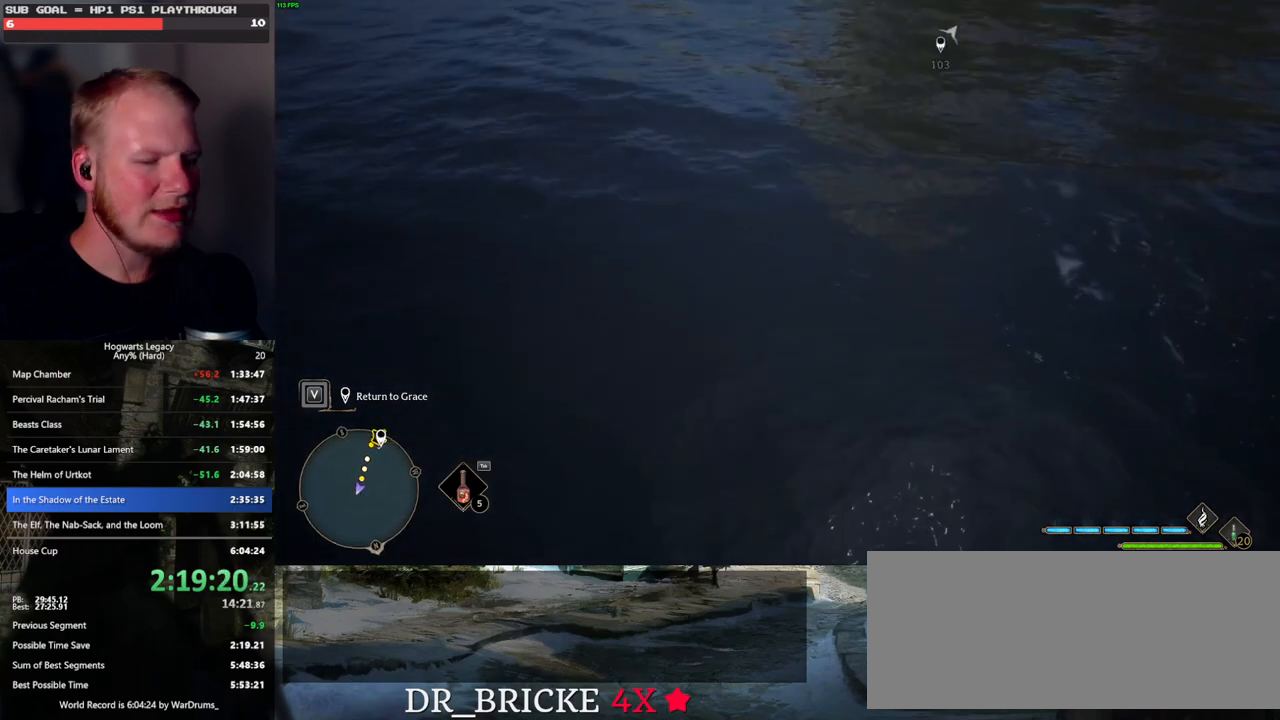
{"keys": ["s"], "mouse": [], "events": []}
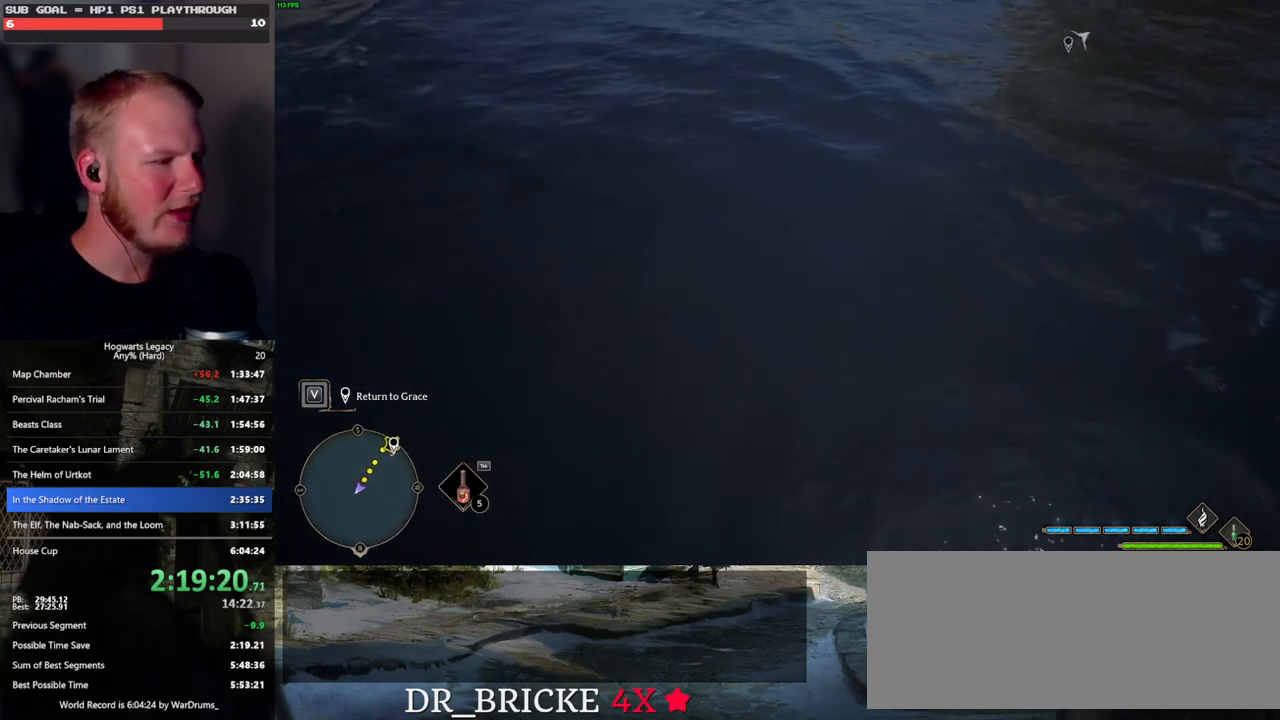
{"keys": ["a"], "mouse": [], "events": [[183, "a", "down"], [316, "s", "up"]]}
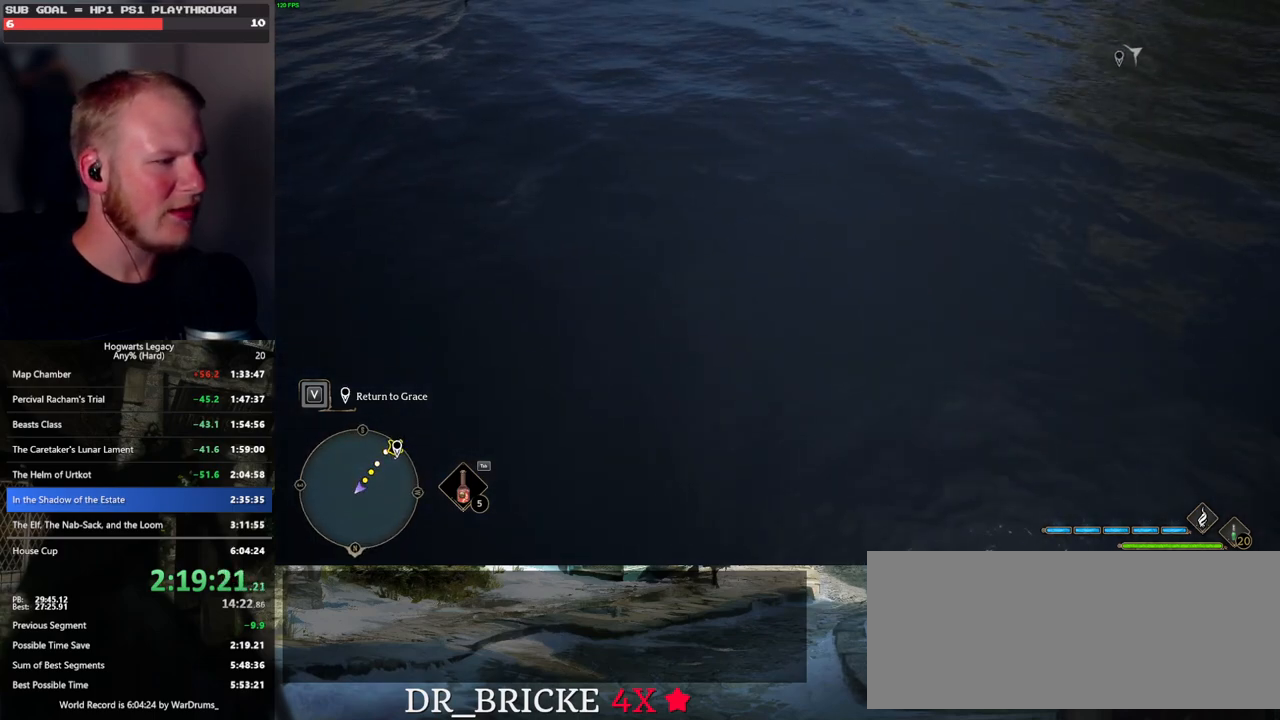
{"keys": ["d", "w"], "mouse": [], "events": [[100, "w", "down"], [383, "a", "up"], [383, "d", "down"]]}
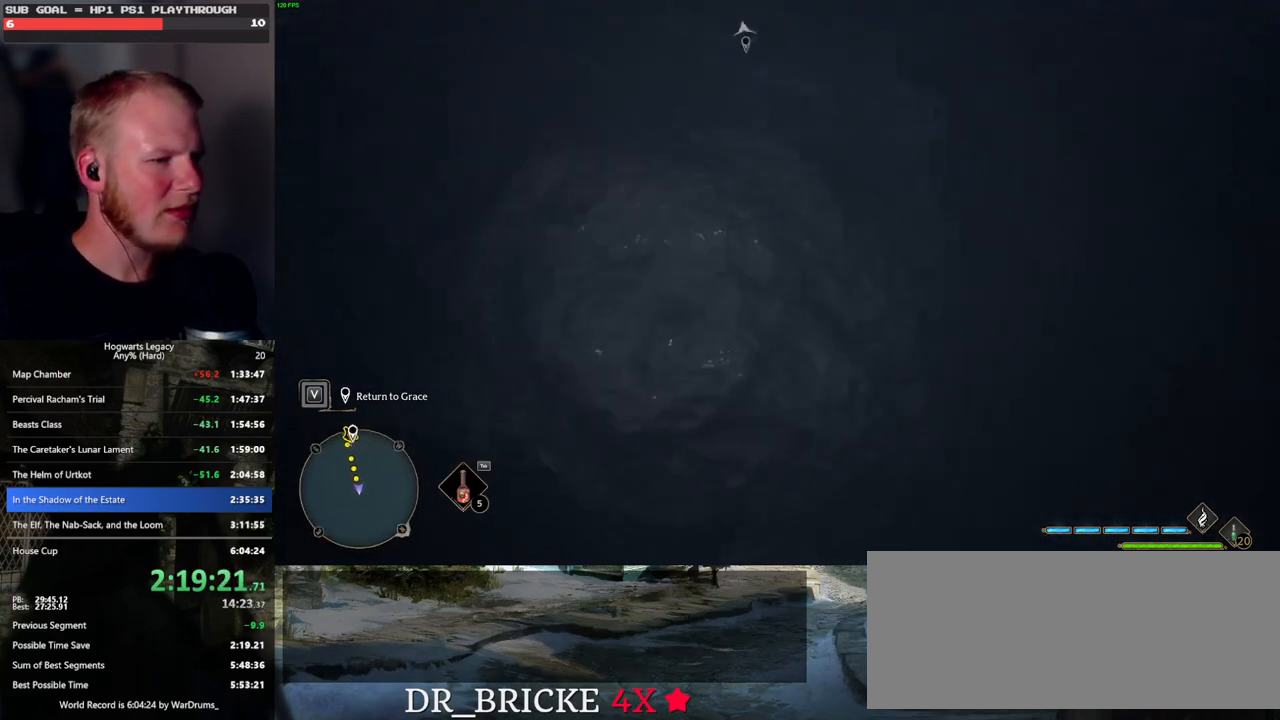
{"keys": ["d", "space", "w"], "mouse": [], "events": [[300, "space", "down"]]}
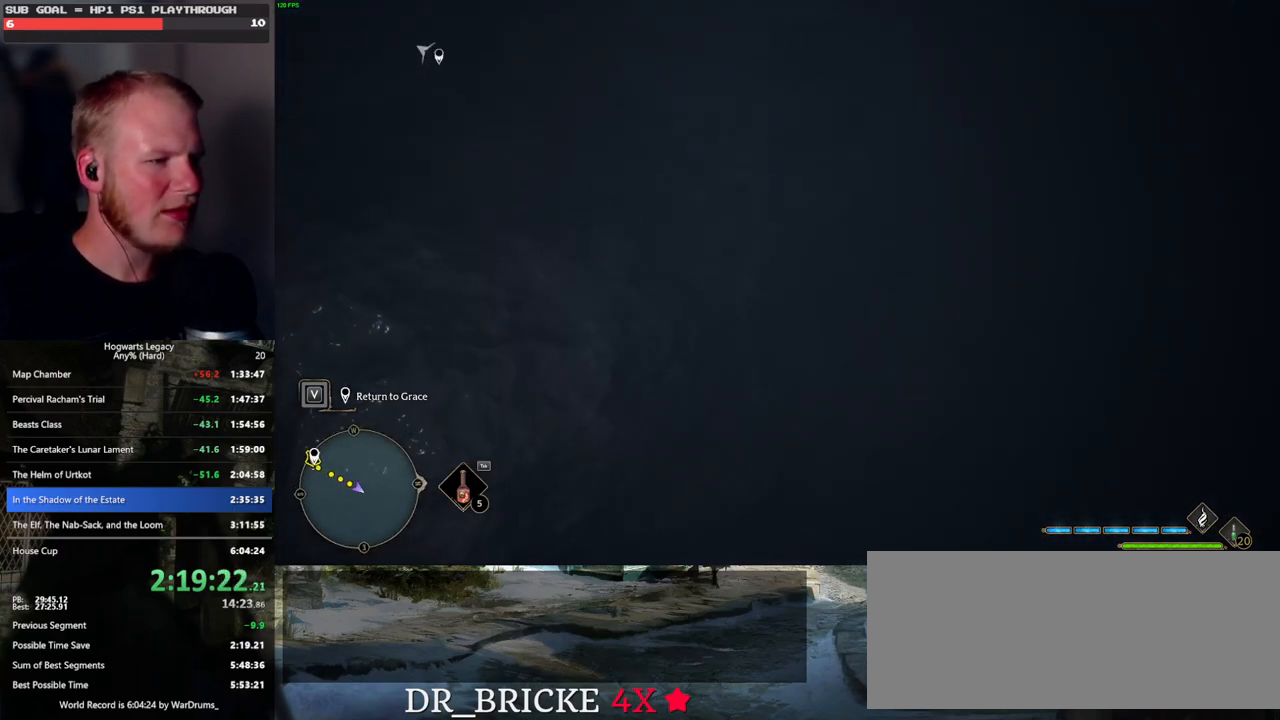
{"keys": ["w"], "mouse": [], "events": [[383, "d", "up"], [400, "space", "up"]]}
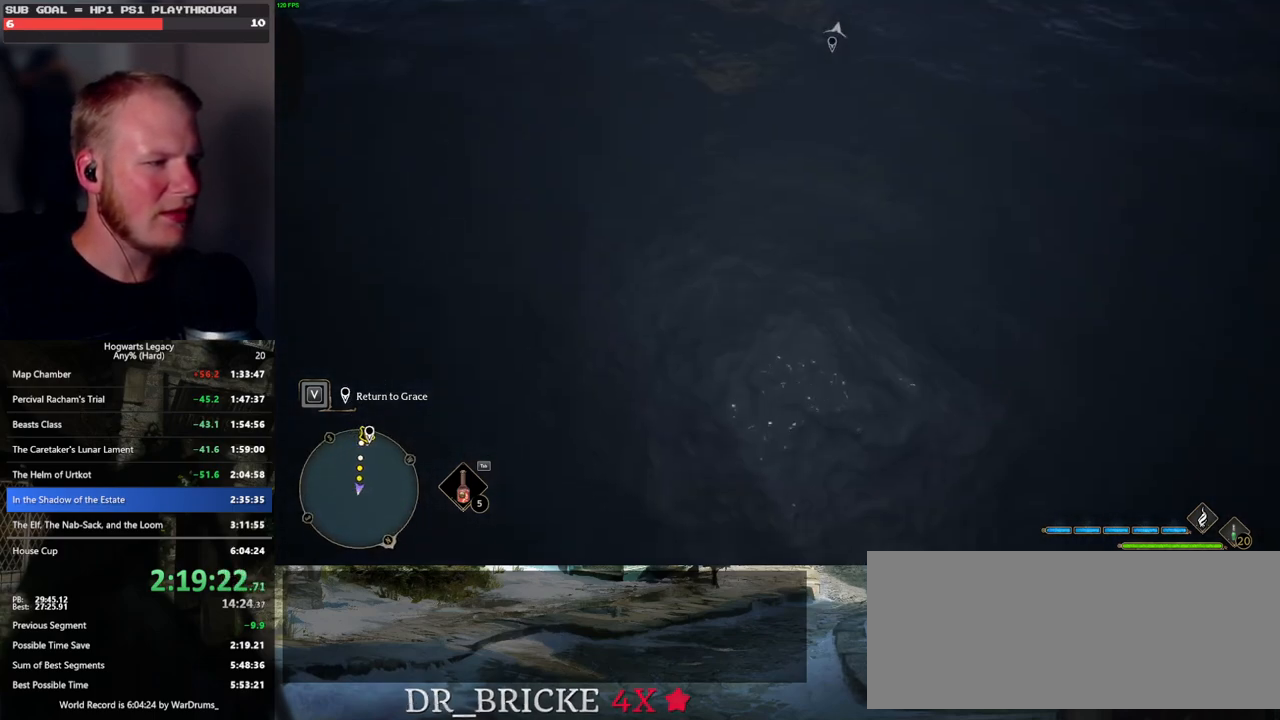
{"keys": ["w"], "mouse": [], "events": []}
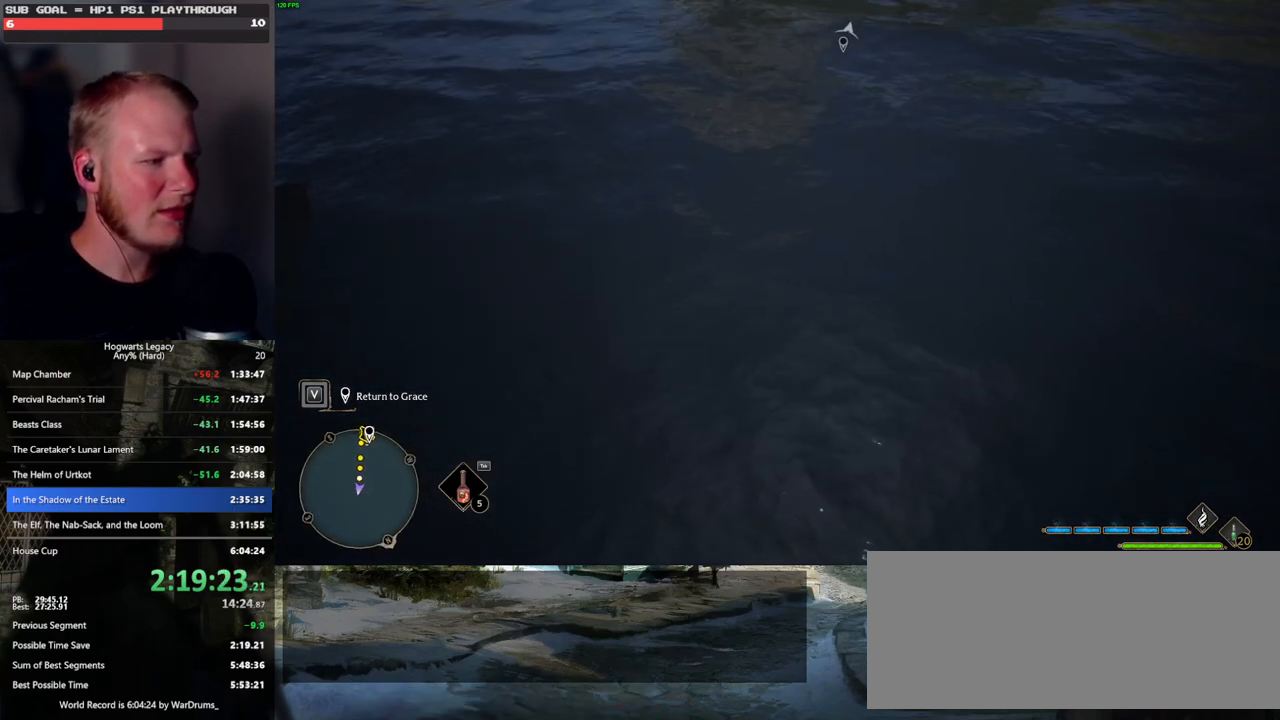
{"keys": ["tab"], "mouse": [], "events": [[150, "w", "up"], [183, "w", "down"], [316, "tab", "down"], [416, "w", "up"]]}
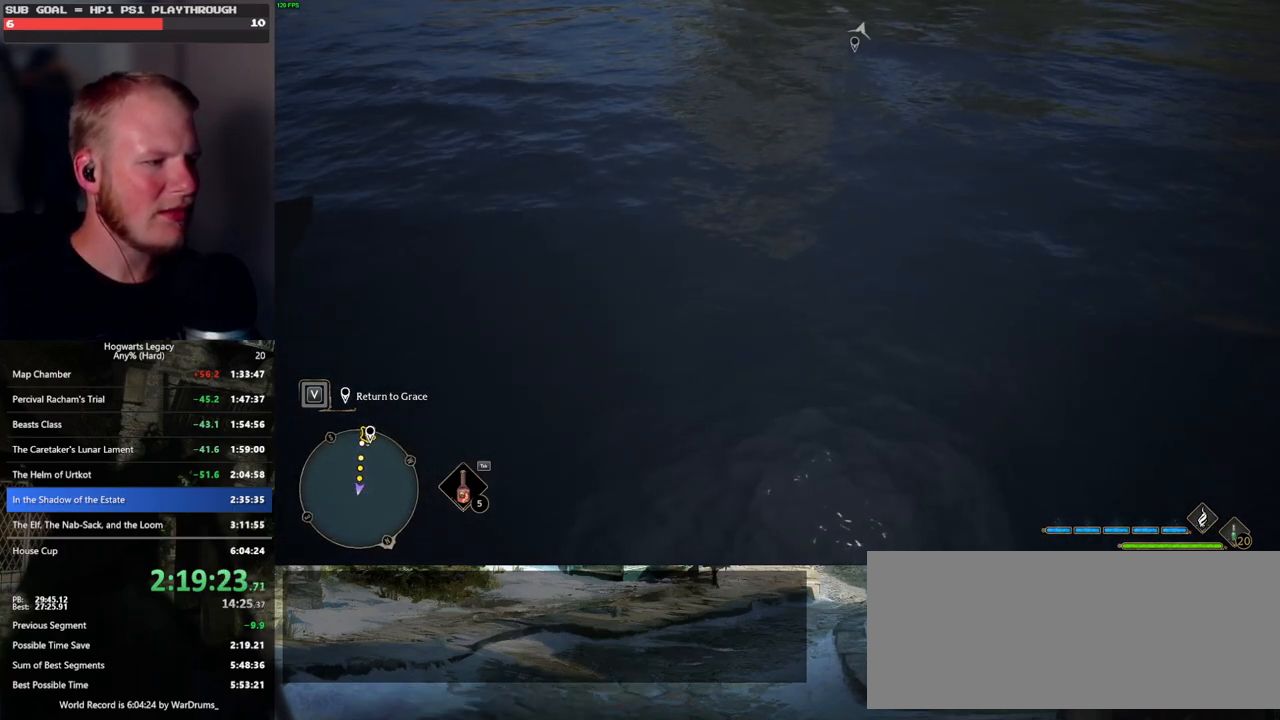
{"keys": ["tab"], "mouse": [], "events": []}
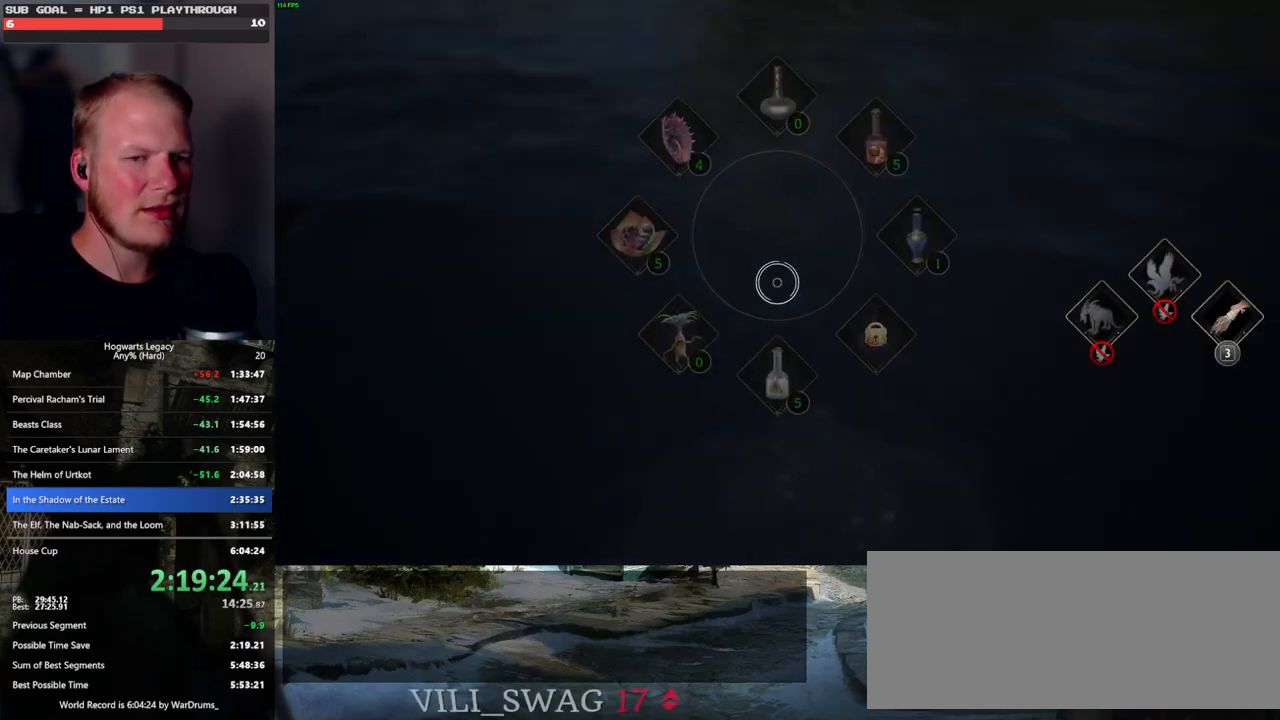
{"keys": ["3", "tab"], "mouse": [], "events": [[383, "3", "down"]]}
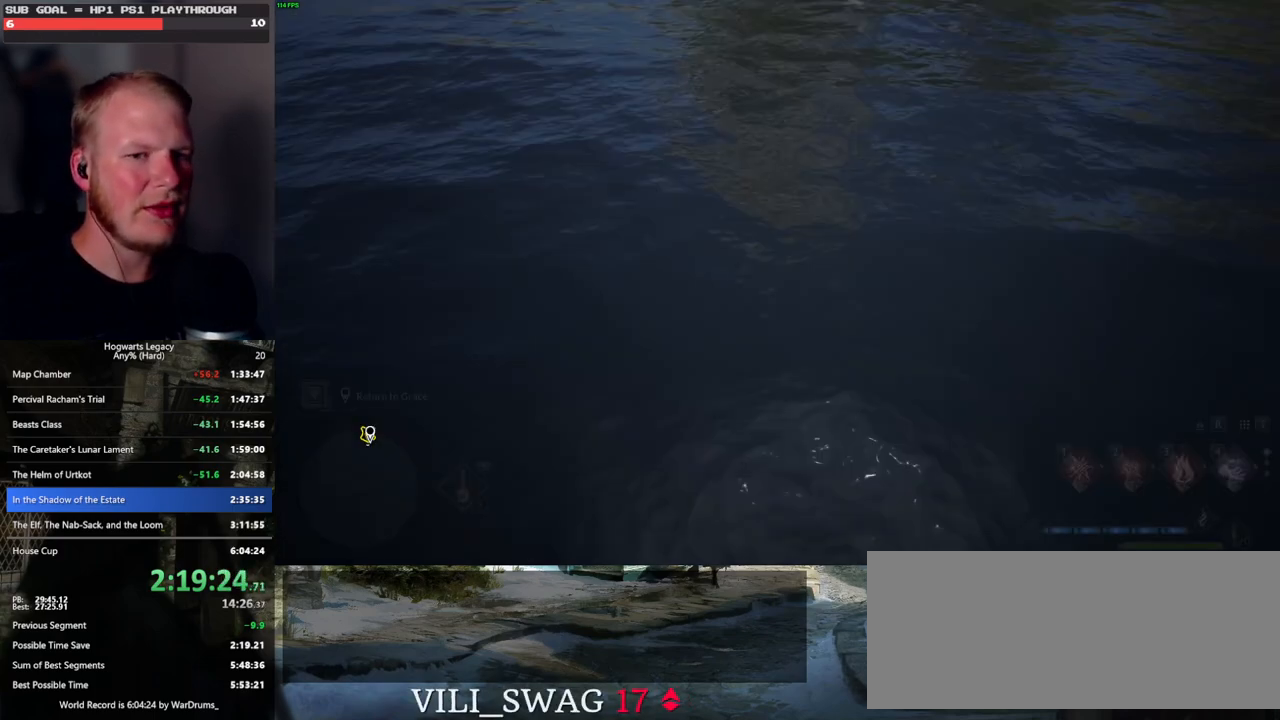
{"keys": ["w"], "mouse": [], "events": [[33, "3", "up"], [233, "tab", "up"], [416, "w", "down"]]}
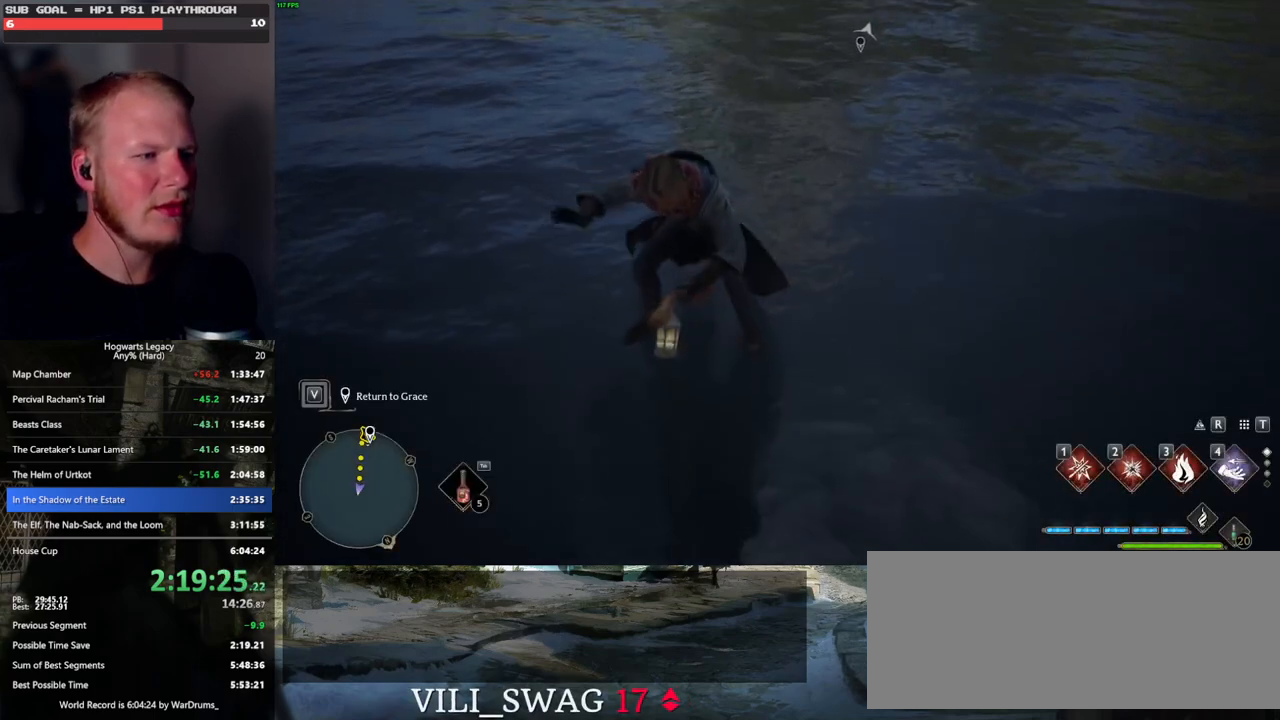
{"keys": ["space", "w"], "mouse": [], "events": [[466, "space", "down"]]}
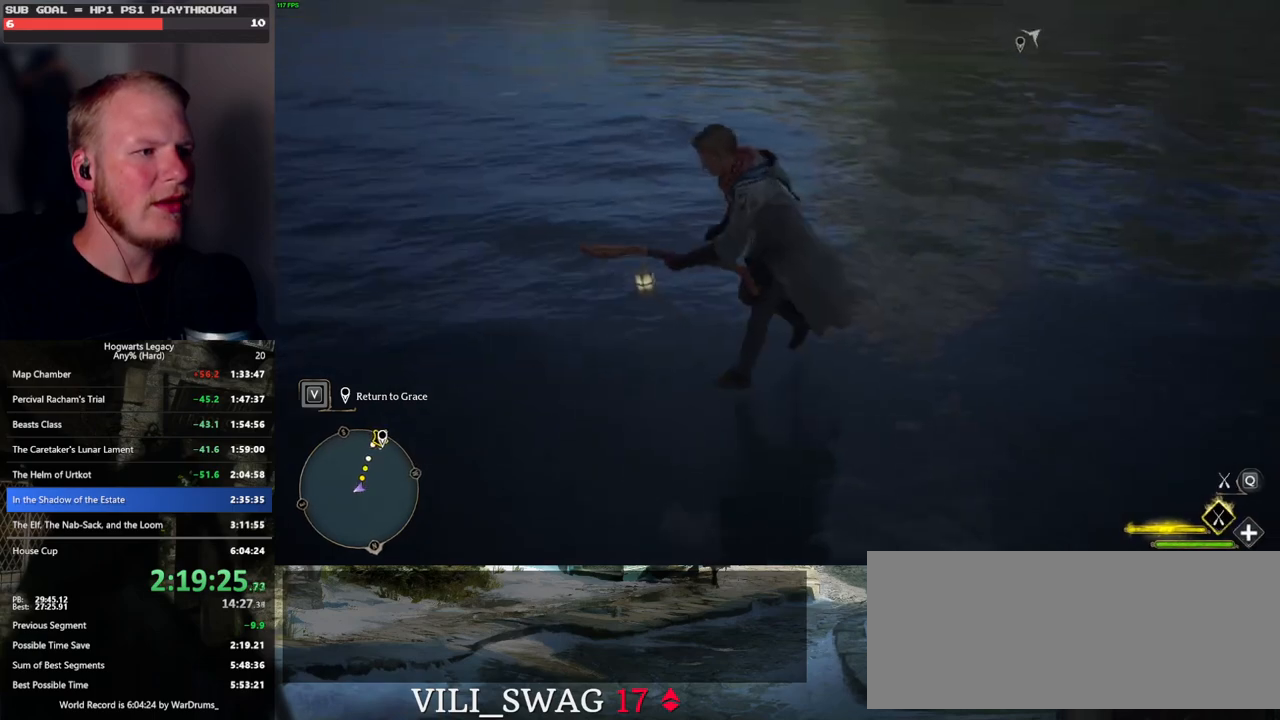
{"keys": ["d", "w"], "mouse": [], "events": [[150, "space", "up"], [383, "d", "down"]]}
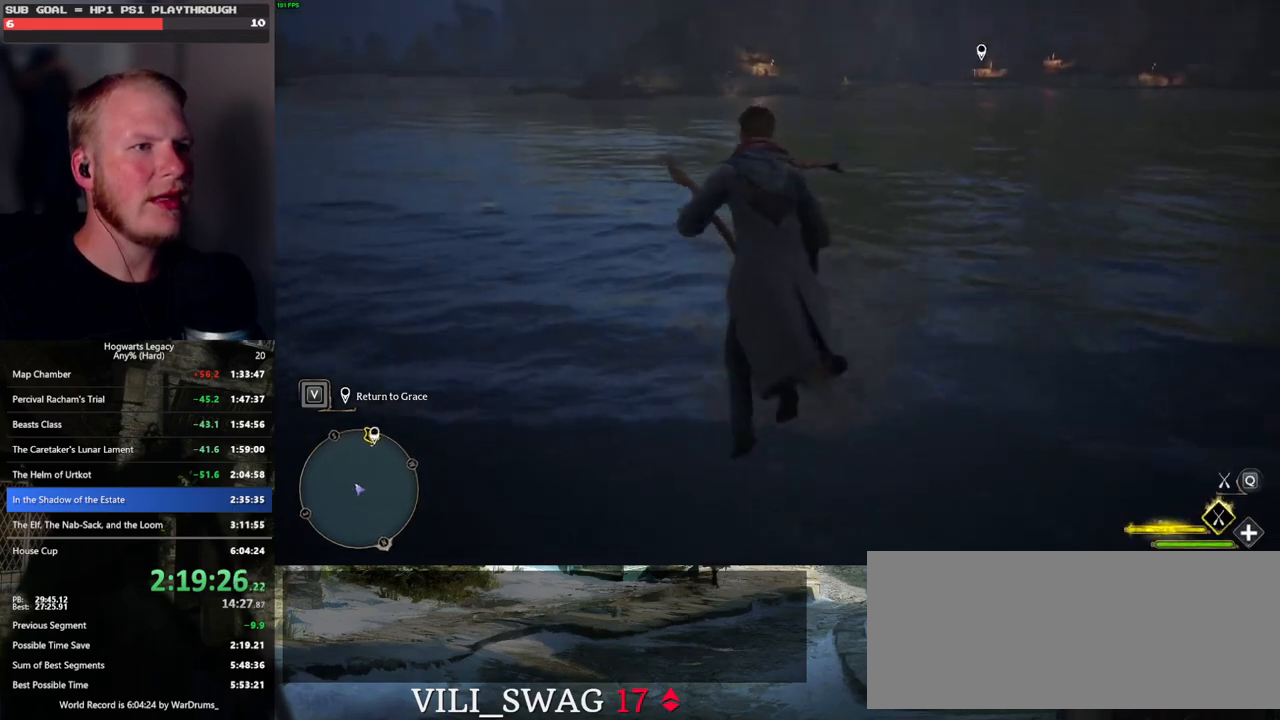
{"keys": ["w"], "mouse": ["left"], "events": [[100, "mouse_left", "down"], [150, "d", "up"]]}
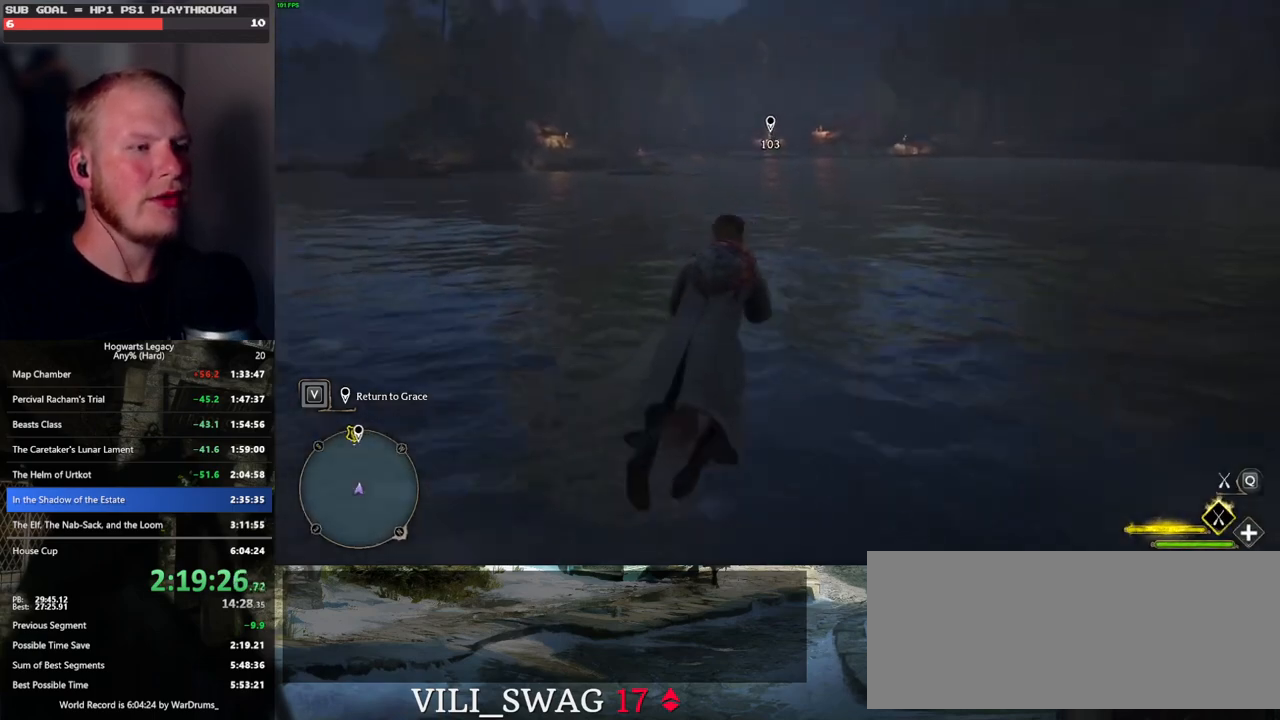
{"keys": ["w"], "mouse": ["left"], "events": []}
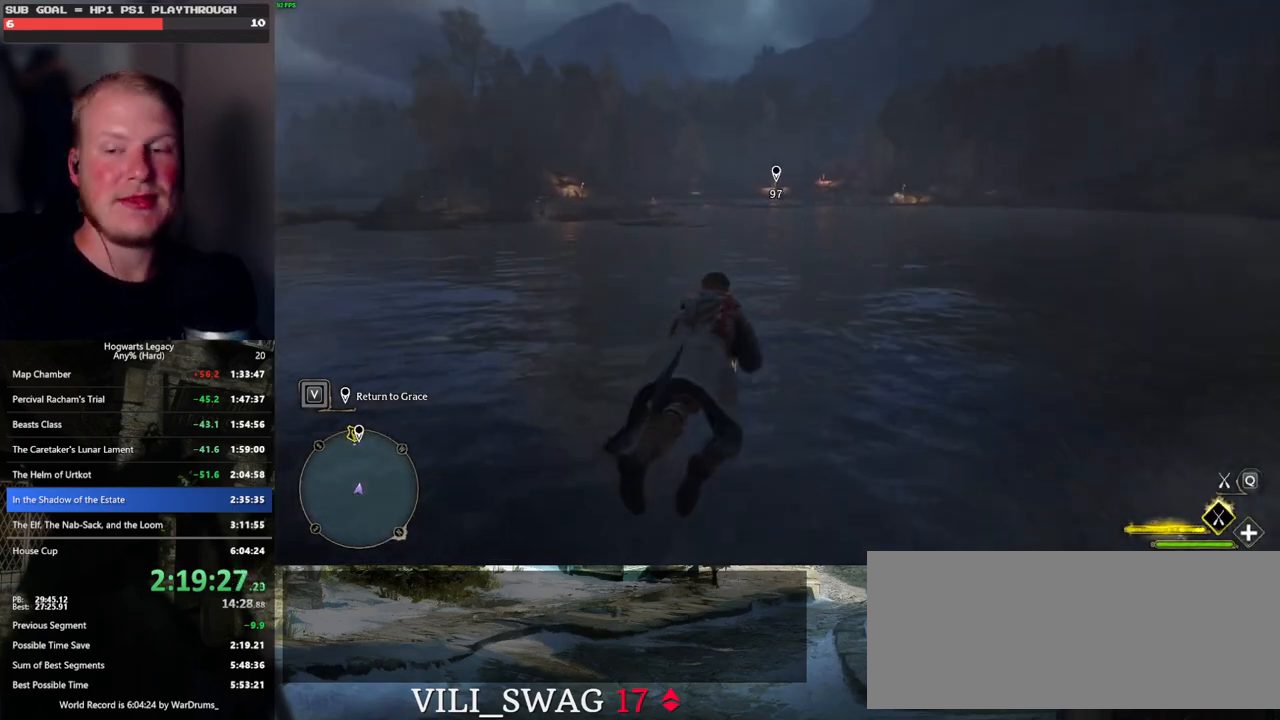
{"keys": ["w"], "mouse": ["left"], "events": [[150, "ctrl_l", "down"], [283, "ctrl_l", "up"]]}
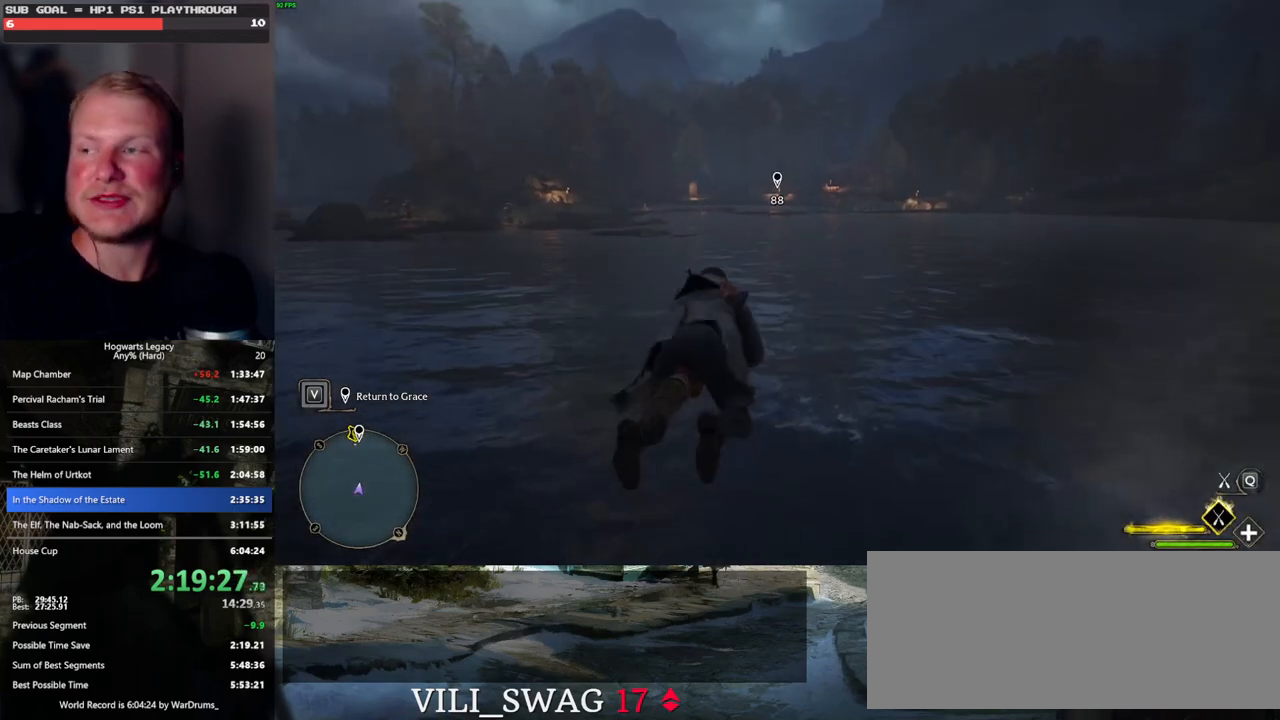
{"keys": ["w"], "mouse": ["left"], "events": []}
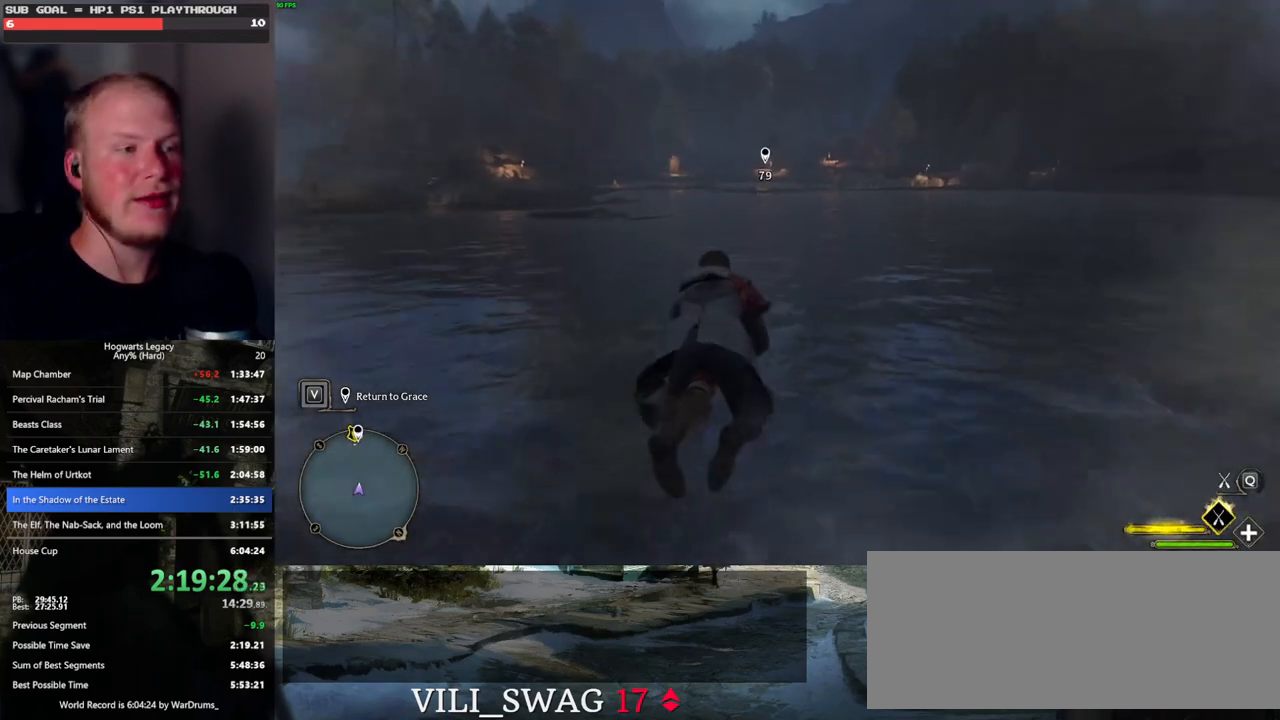
{"keys": ["w"], "mouse": ["left"], "events": []}
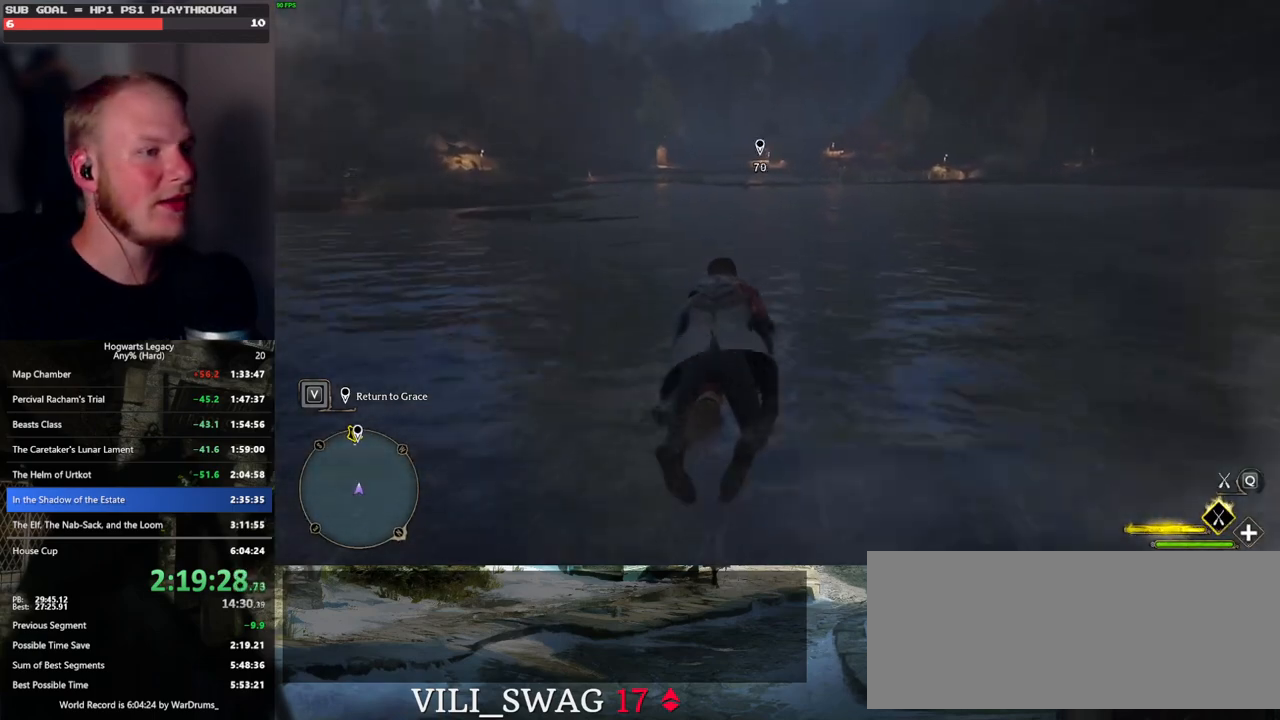
{"keys": ["w"], "mouse": ["left"], "events": []}
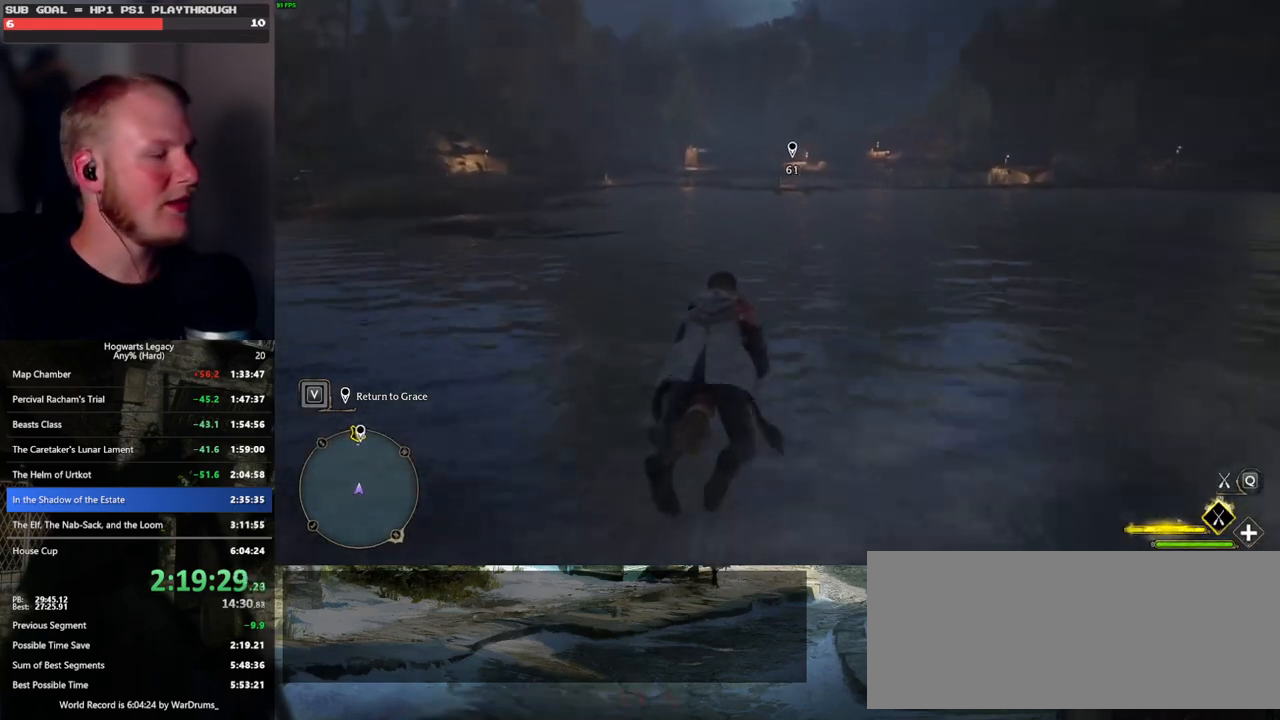
{"keys": ["w"], "mouse": ["left"], "events": []}
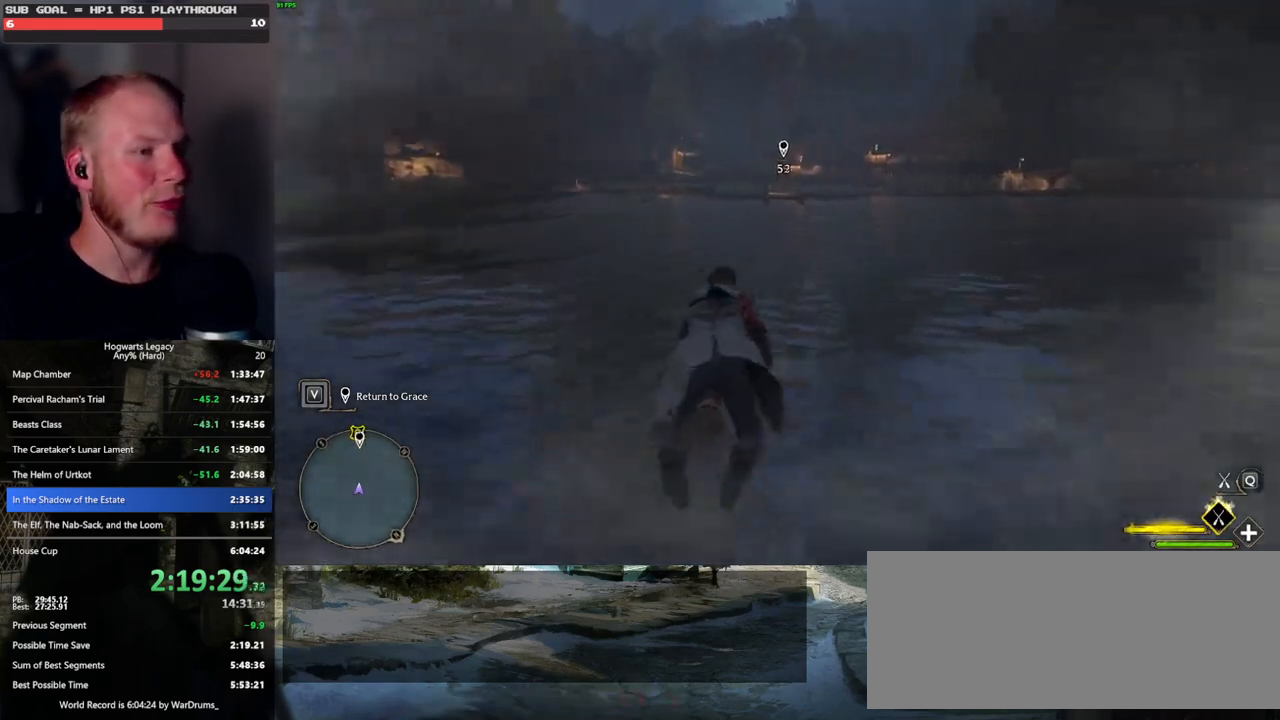
{"keys": ["w"], "mouse": ["left"], "events": []}
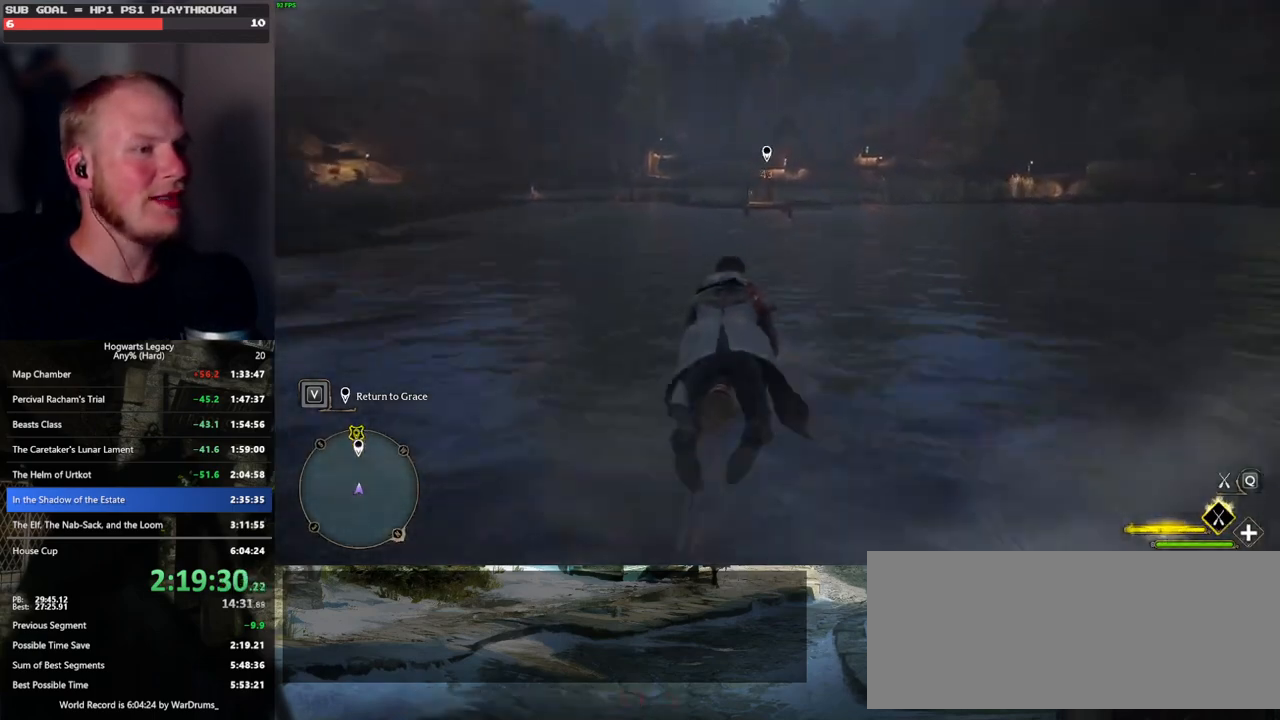
{"keys": ["w"], "mouse": ["left"], "events": []}
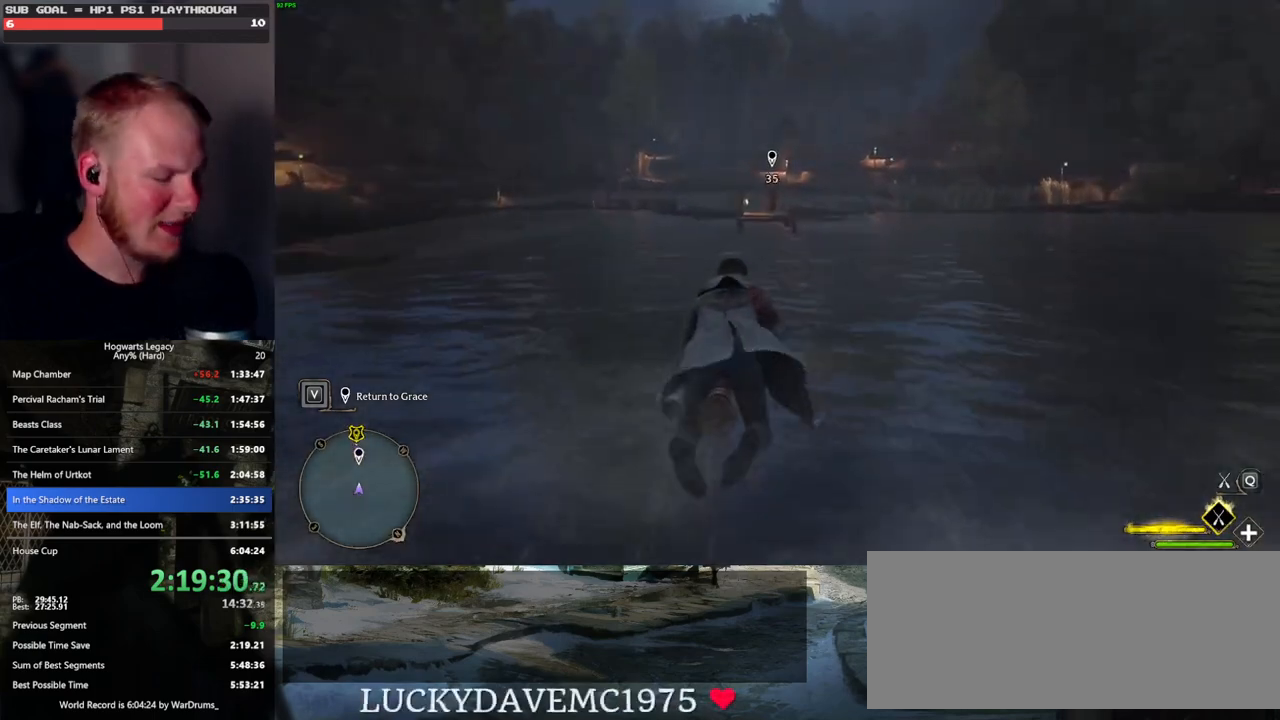
{"keys": ["w"], "mouse": ["left"], "events": []}
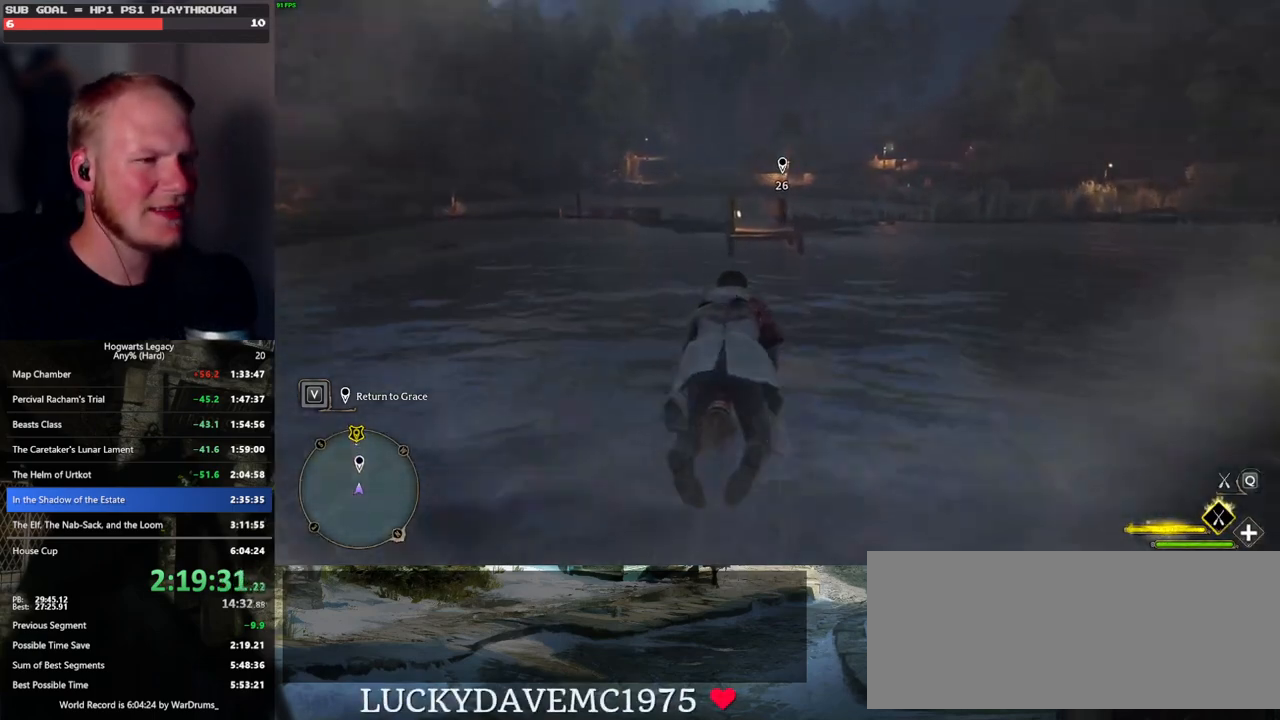
{"keys": ["w"], "mouse": ["left"], "events": []}
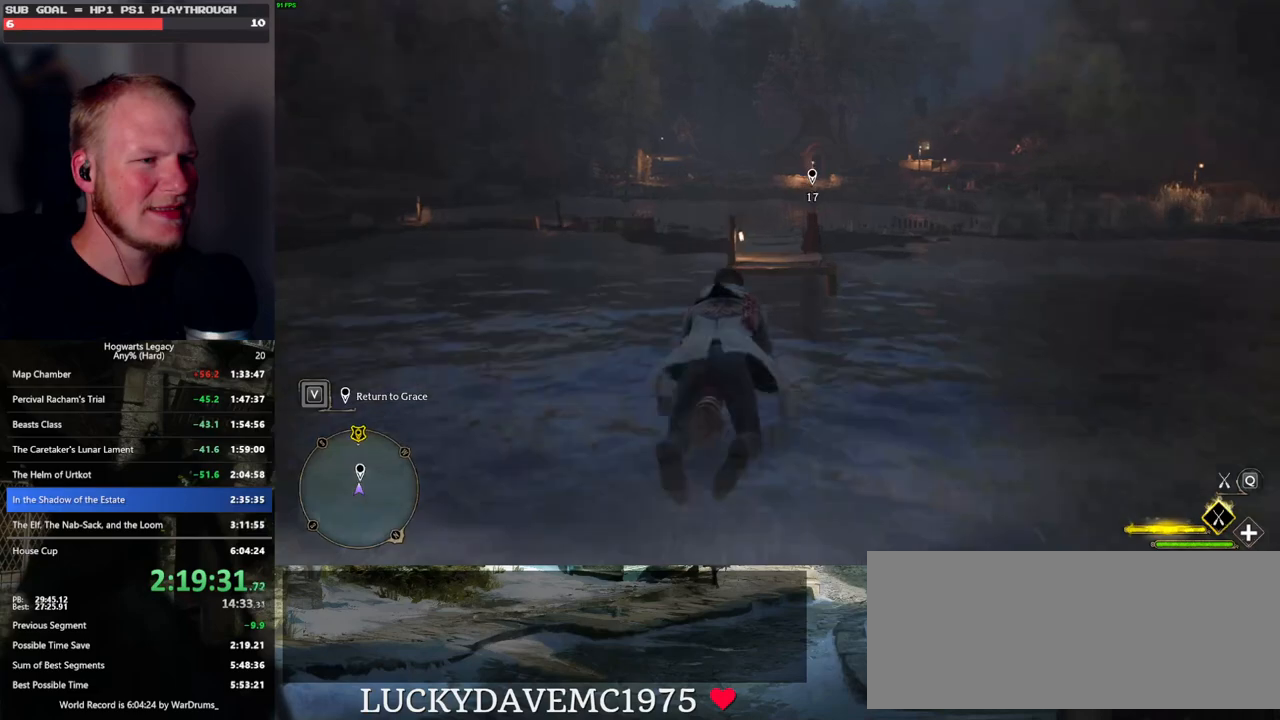
{"keys": ["w"], "mouse": ["left"], "events": []}
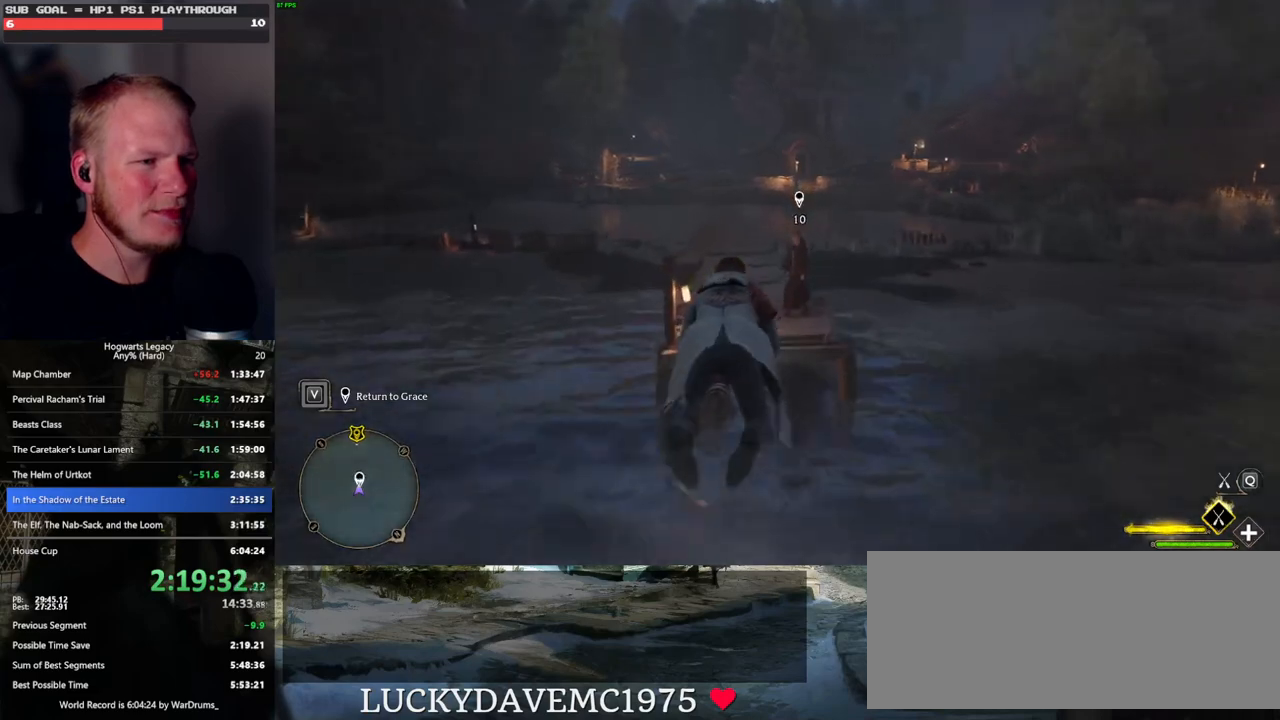
{"keys": ["f", "w"], "mouse": [], "events": [[33, "ctrl_l", "down"], [183, "b", "down"], [200, "mouse_left", "up"], [266, "ctrl_l", "up"], [366, "b", "up"], [416, "f", "down"]]}
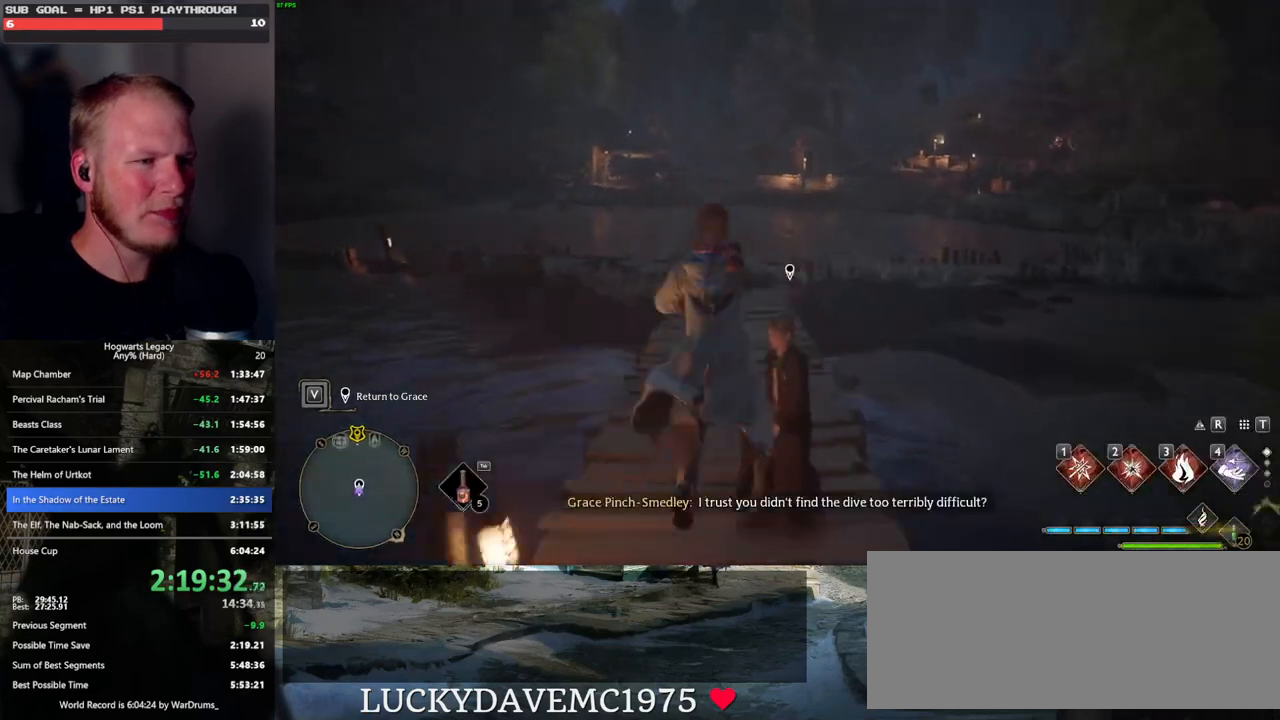
{"keys": ["w"], "mouse": [], "events": [[33, "f", "up"], [66, "w", "up"], [116, "f", "down"], [233, "f", "up"], [300, "f", "down"], [383, "f", "up"], [466, "w", "down"]]}
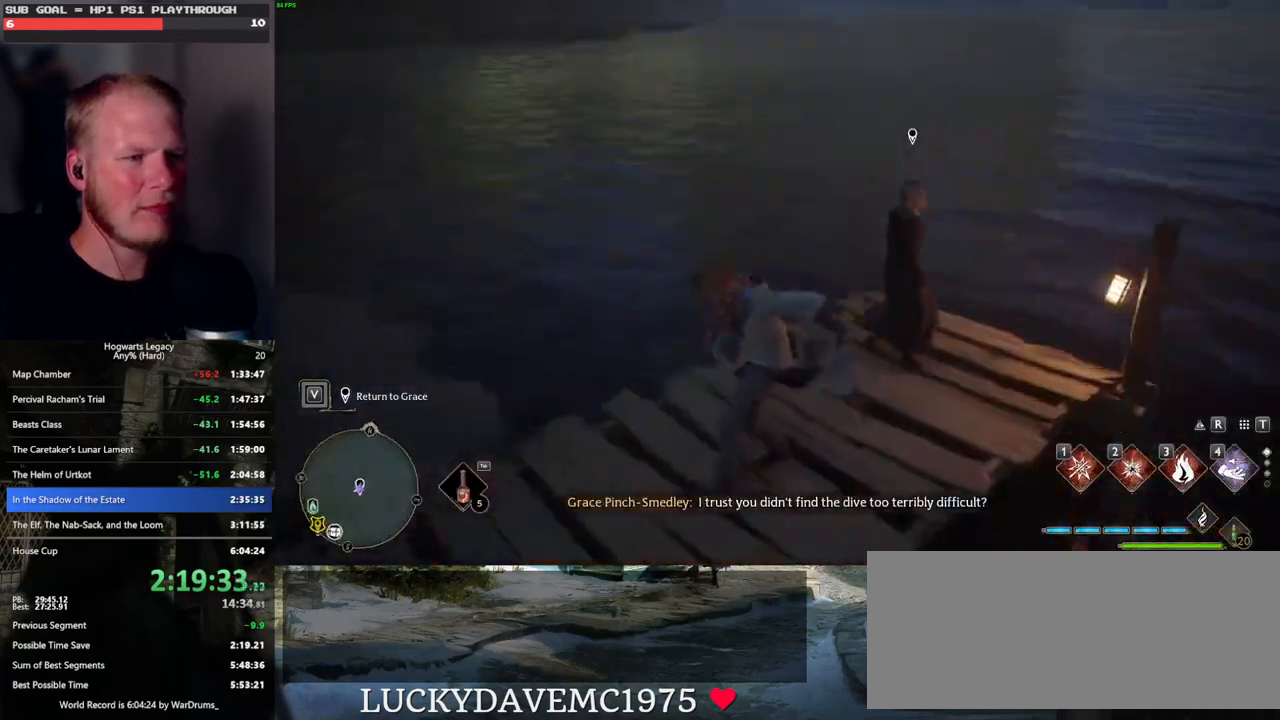
{"keys": ["w"], "mouse": [], "events": [[66, "w", "up"], [333, "w", "down"]]}
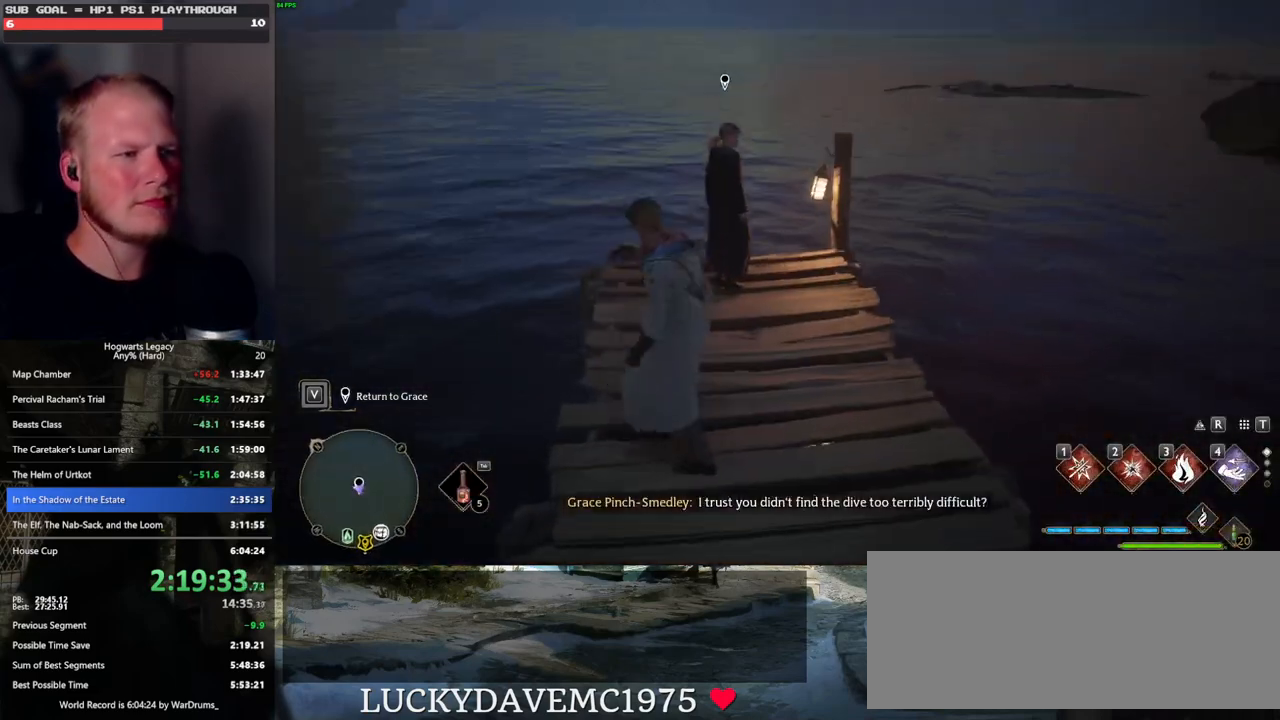
{"keys": ["f"], "mouse": [], "events": [[33, "d", "down"], [183, "d", "up"], [316, "f", "down"], [350, "w", "up"], [400, "f", "up"], [500, "f", "down"]]}
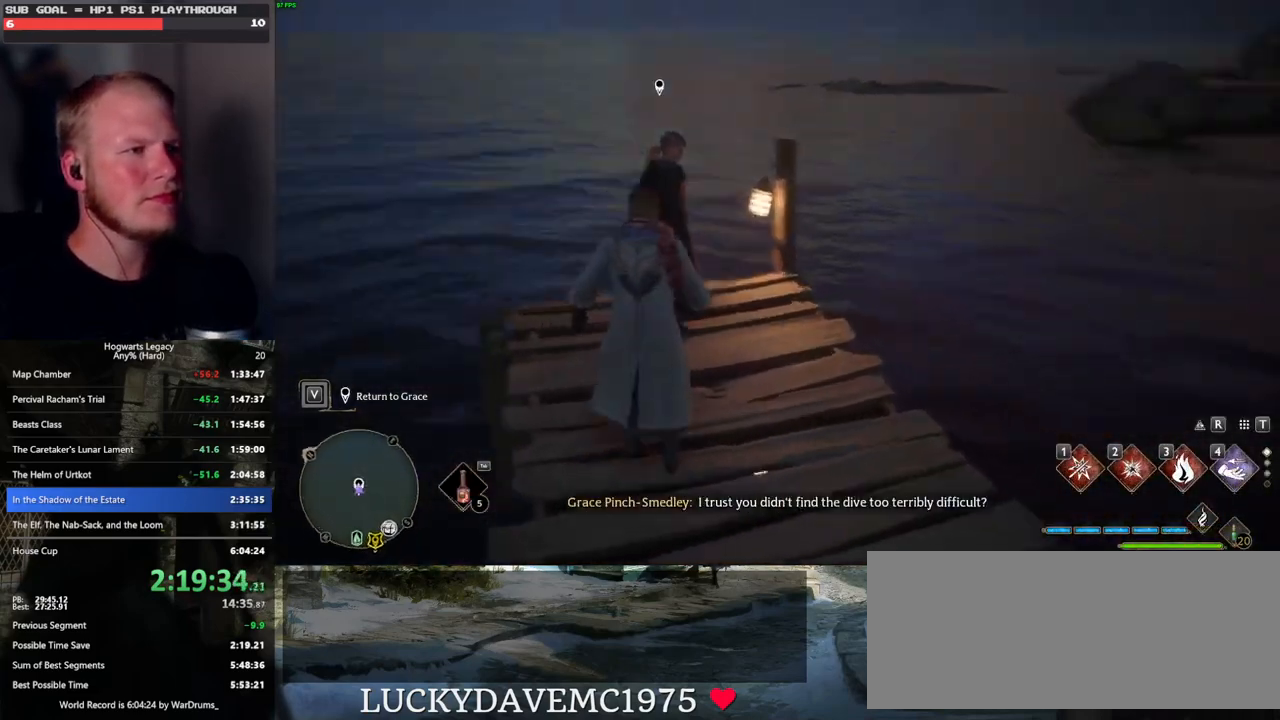
{"keys": ["f"], "mouse": [], "events": [[66, "f", "up"], [166, "f", "down"], [250, "f", "up"], [333, "f", "down"], [400, "f", "up"], [466, "f", "down"]]}